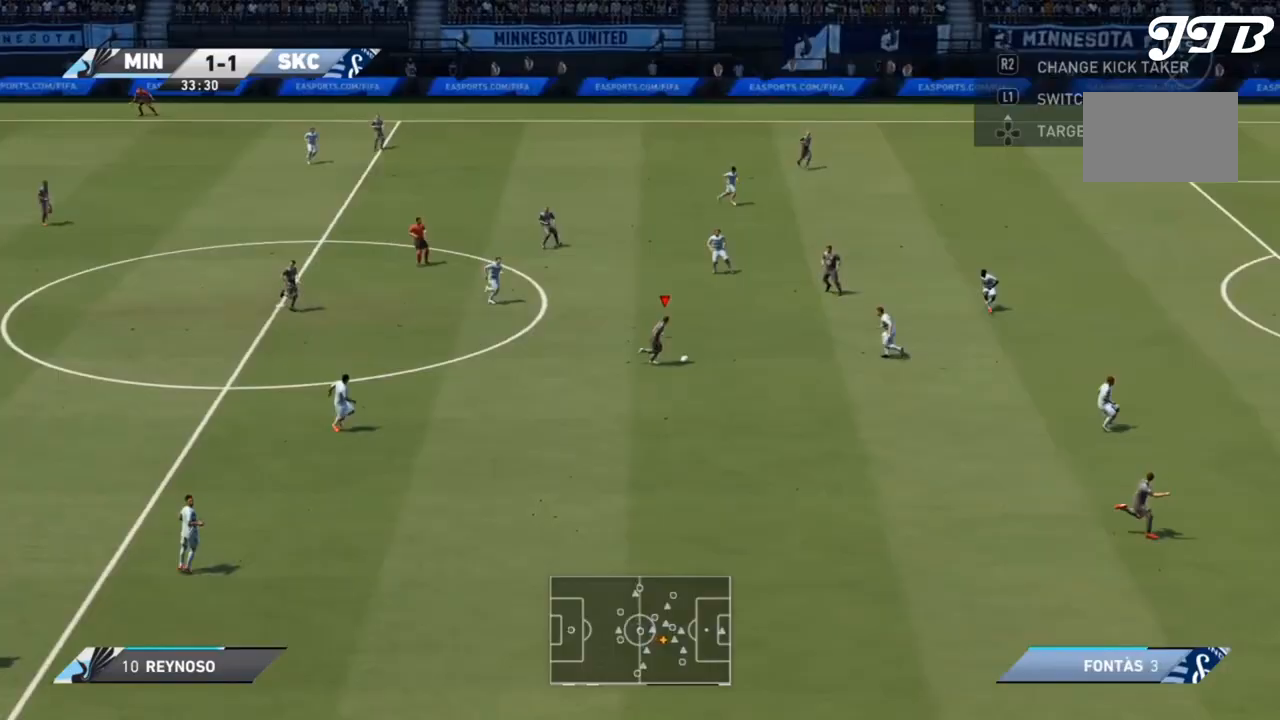
Gameplay with a controller (PlayStation layout); each line is a JSON object with the inputs held at the frame after it (dt_ms = milliseconds from this image to that frame). "events" lists button and stick changes between this image and that frame as [ms after this image, input, new state], when the widget could be followed in between. Not read: L3 R3.
{"dt_ms": 500, "buttons": [], "left_stick": "up-right", "right_stick": "center", "events": [[133, "R2", "up"], [200, "left_stick", "up-right"], [233, "CROSS", "down"], [467, "CROSS", "up"]]}
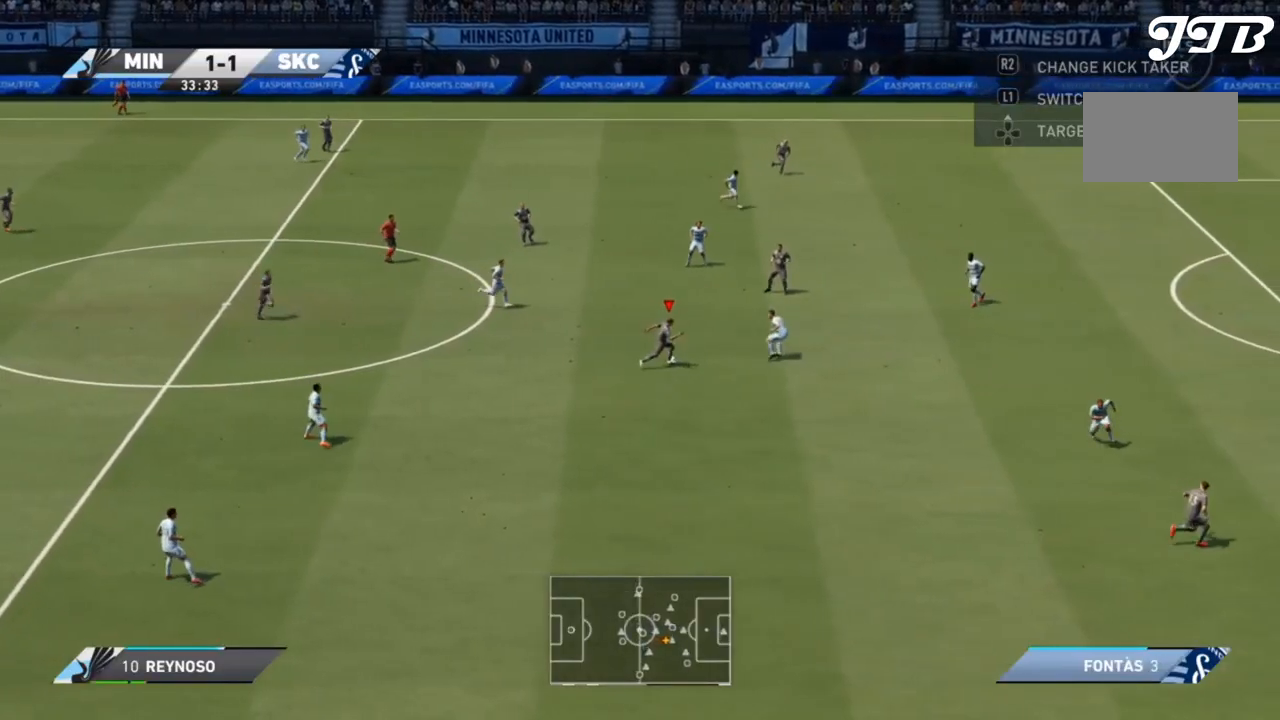
{"dt_ms": 500, "buttons": [], "left_stick": "right", "right_stick": "center", "events": [[433, "left_stick", "right"]]}
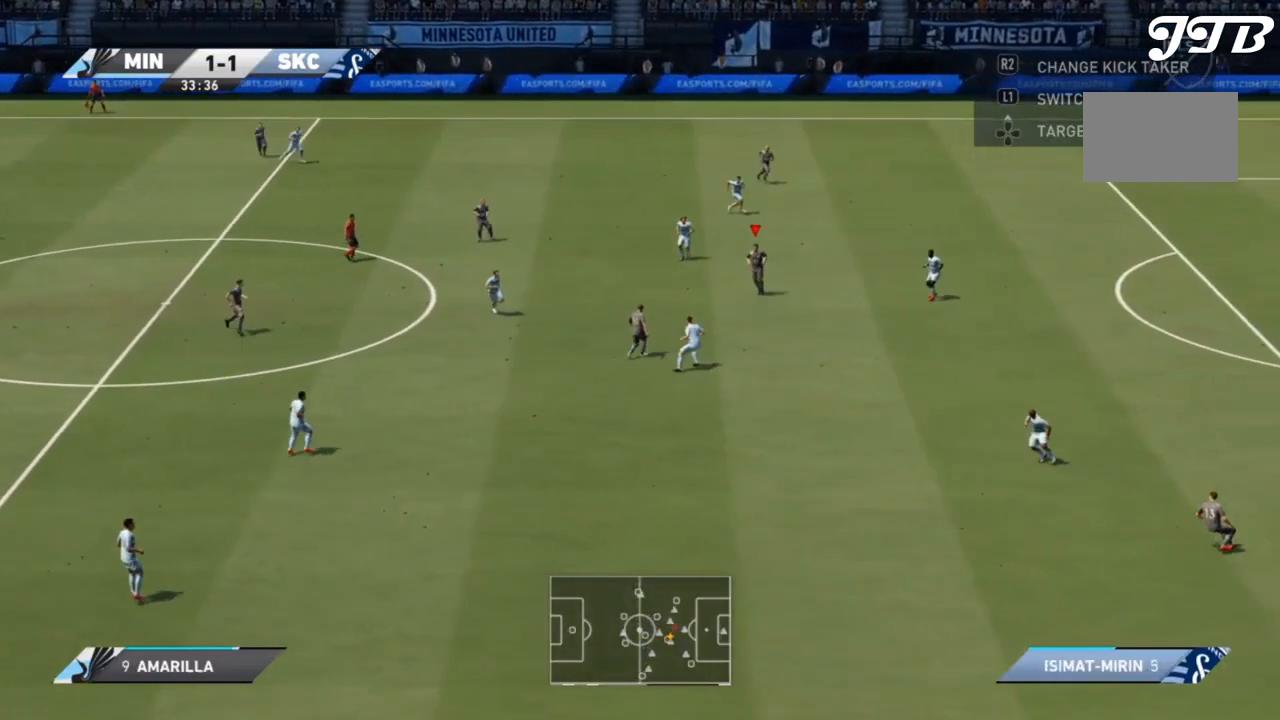
{"dt_ms": 500, "buttons": [], "left_stick": "down-right", "right_stick": "center", "events": [[333, "left_stick", "down-right"]]}
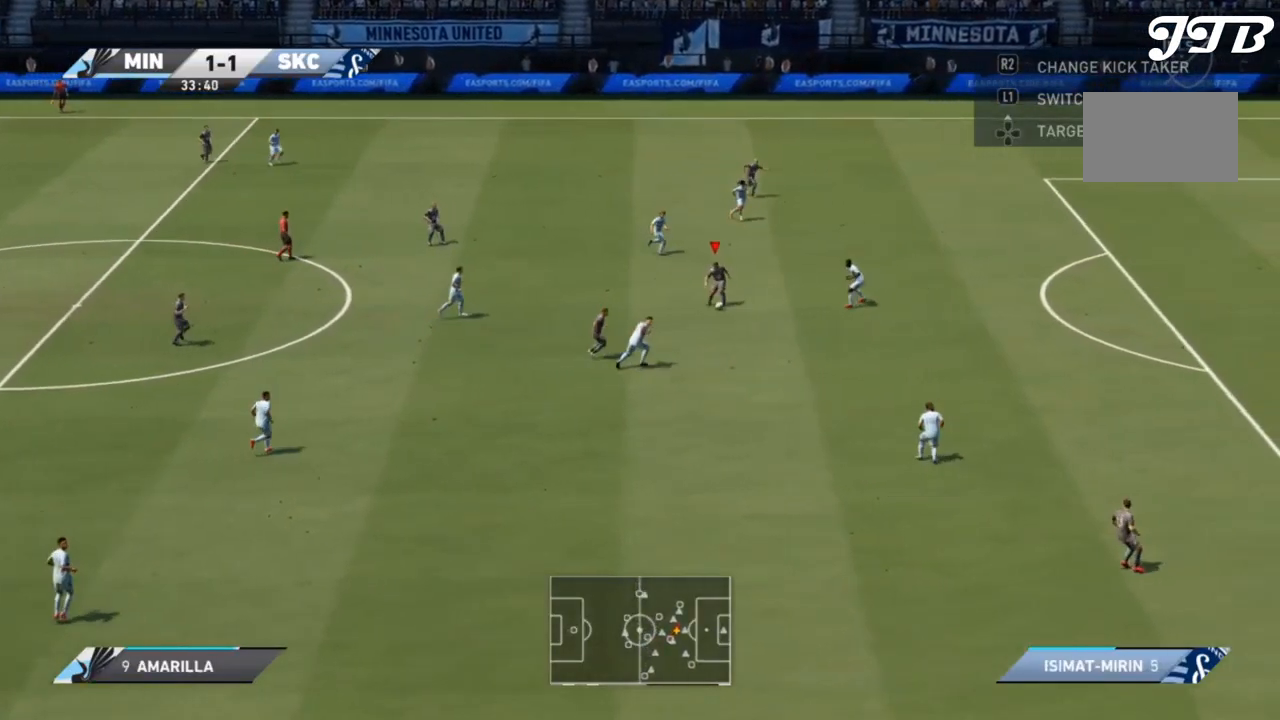
{"dt_ms": 1000, "buttons": [], "left_stick": "down", "right_stick": "center"}
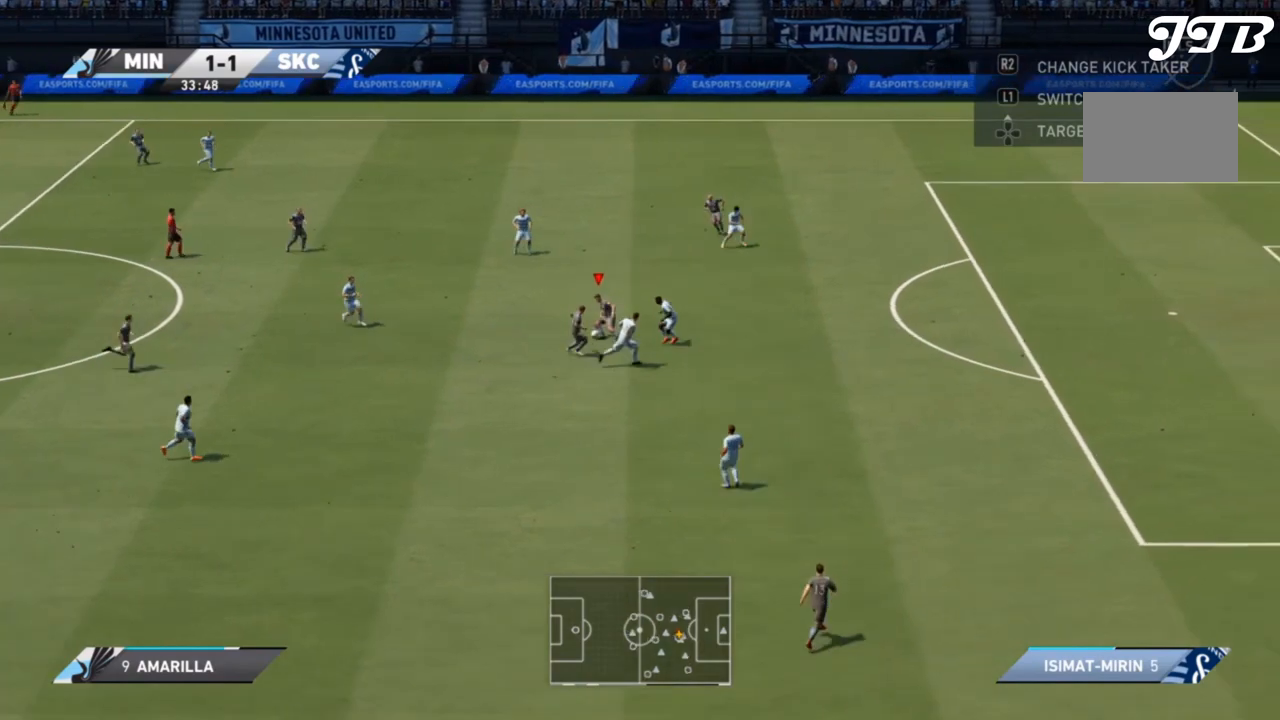
{"dt_ms": 500, "buttons": [], "left_stick": "down-right", "right_stick": "center"}
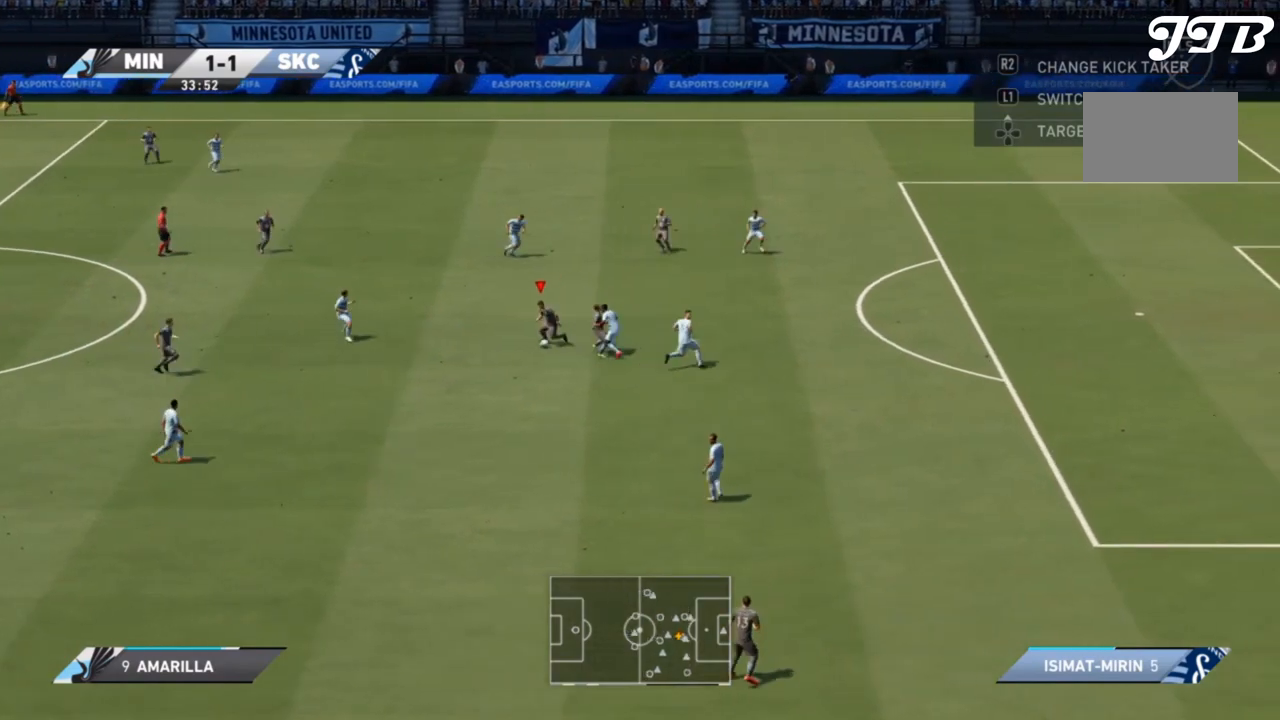
{"dt_ms": 500, "buttons": ["R2"], "left_stick": "down-right", "right_stick": "center", "events": [[67, "R2", "down"]]}
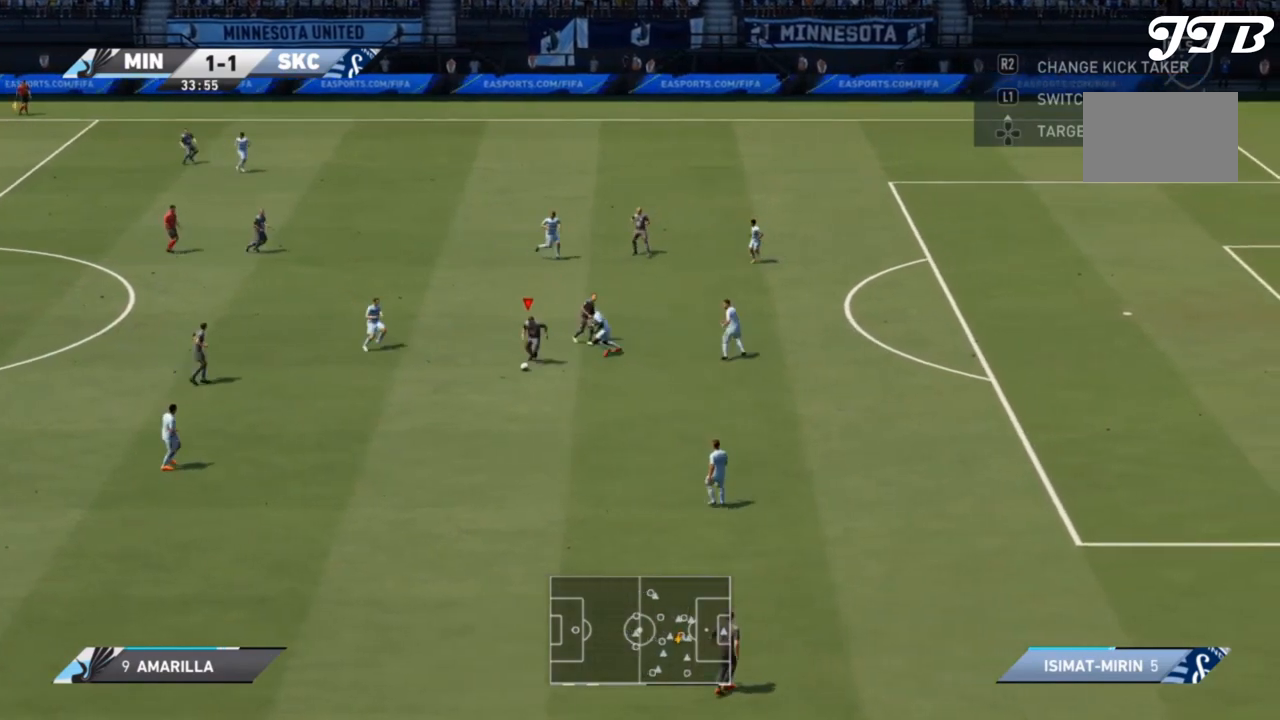
{"dt_ms": 500, "buttons": ["R2"], "left_stick": "down-right", "right_stick": "center", "events": []}
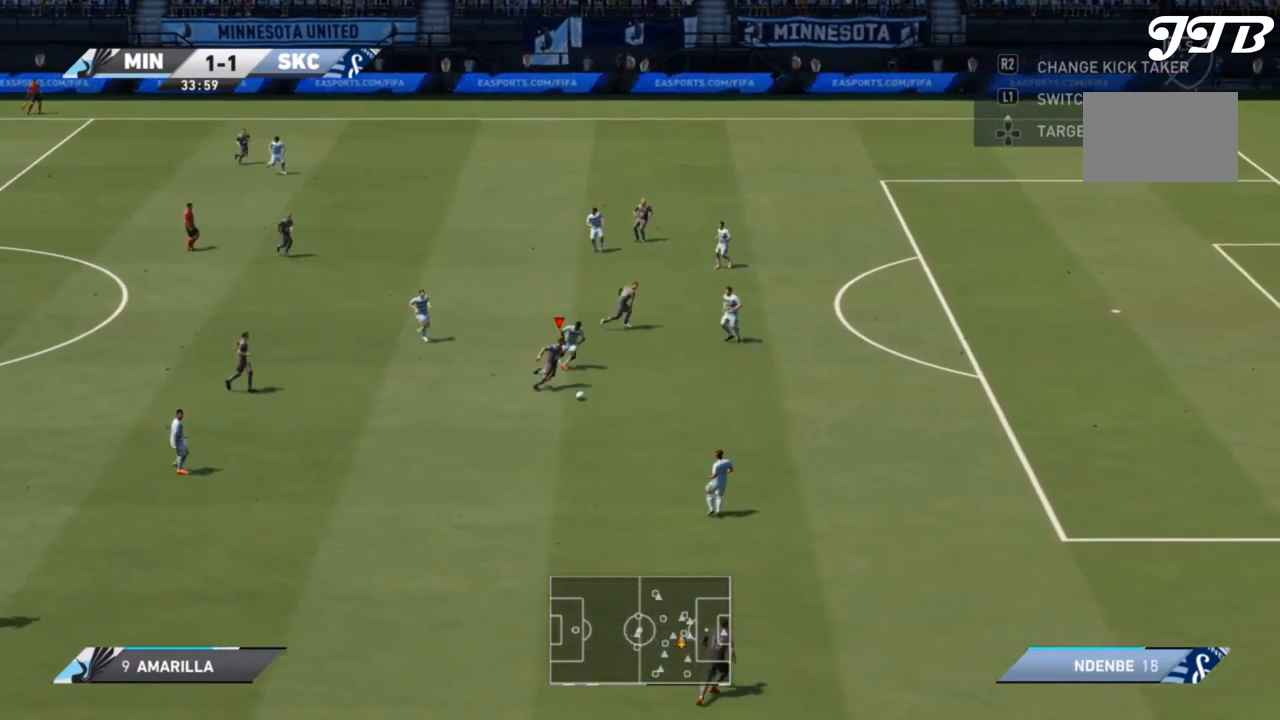
{"dt_ms": 500, "buttons": ["R2"], "left_stick": "right", "right_stick": "center", "events": [[167, "left_stick", "right"]]}
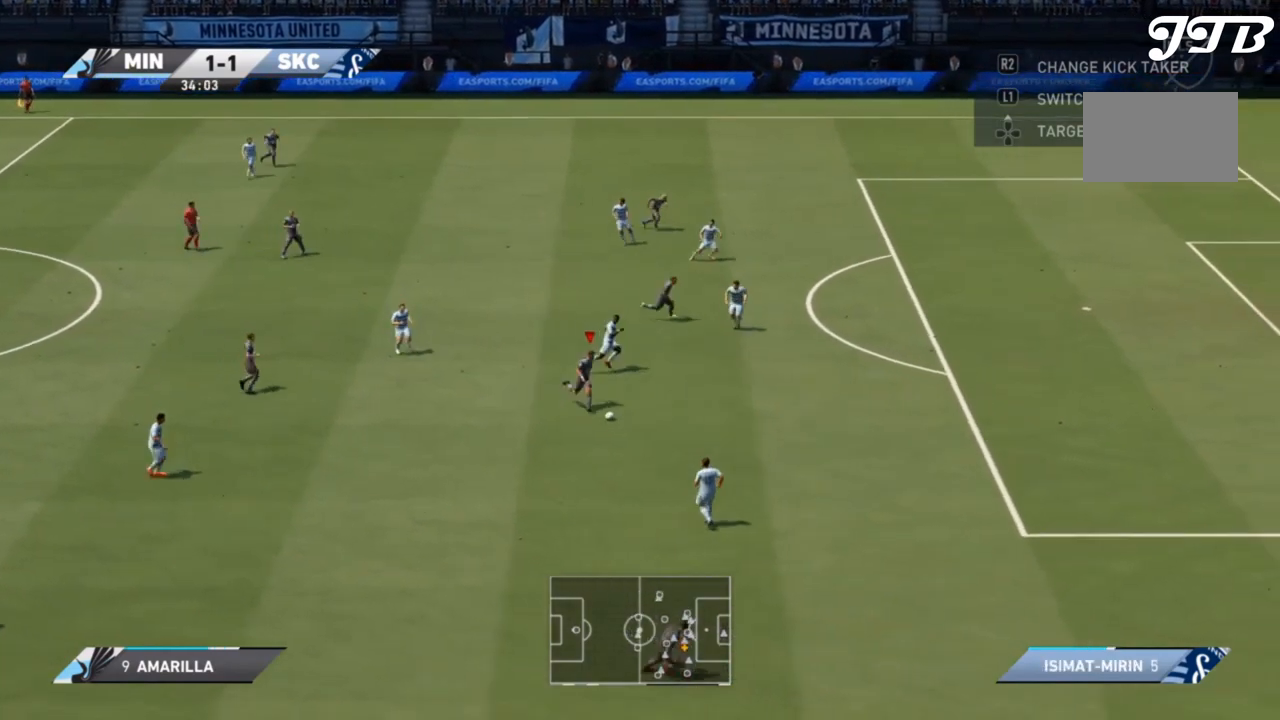
{"dt_ms": 500, "buttons": ["R2"], "left_stick": "right", "right_stick": "center", "events": []}
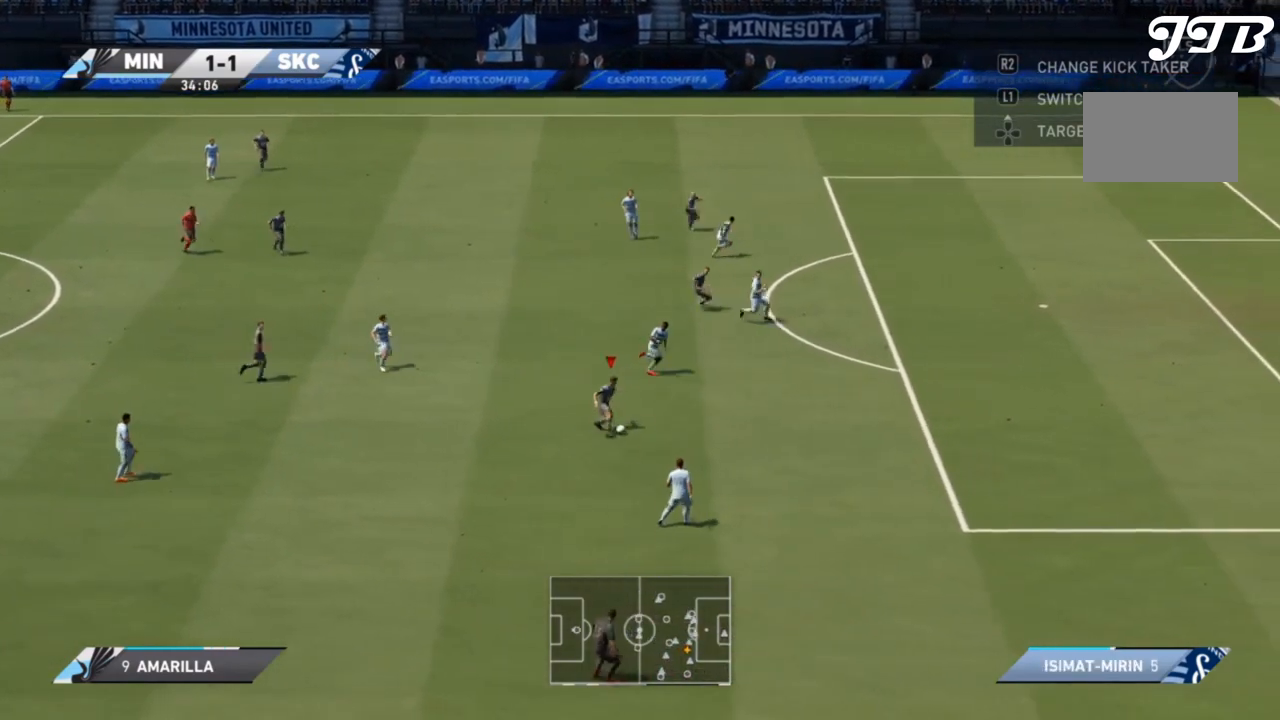
{"dt_ms": 500, "buttons": ["R2"], "left_stick": "right", "right_stick": "center", "events": []}
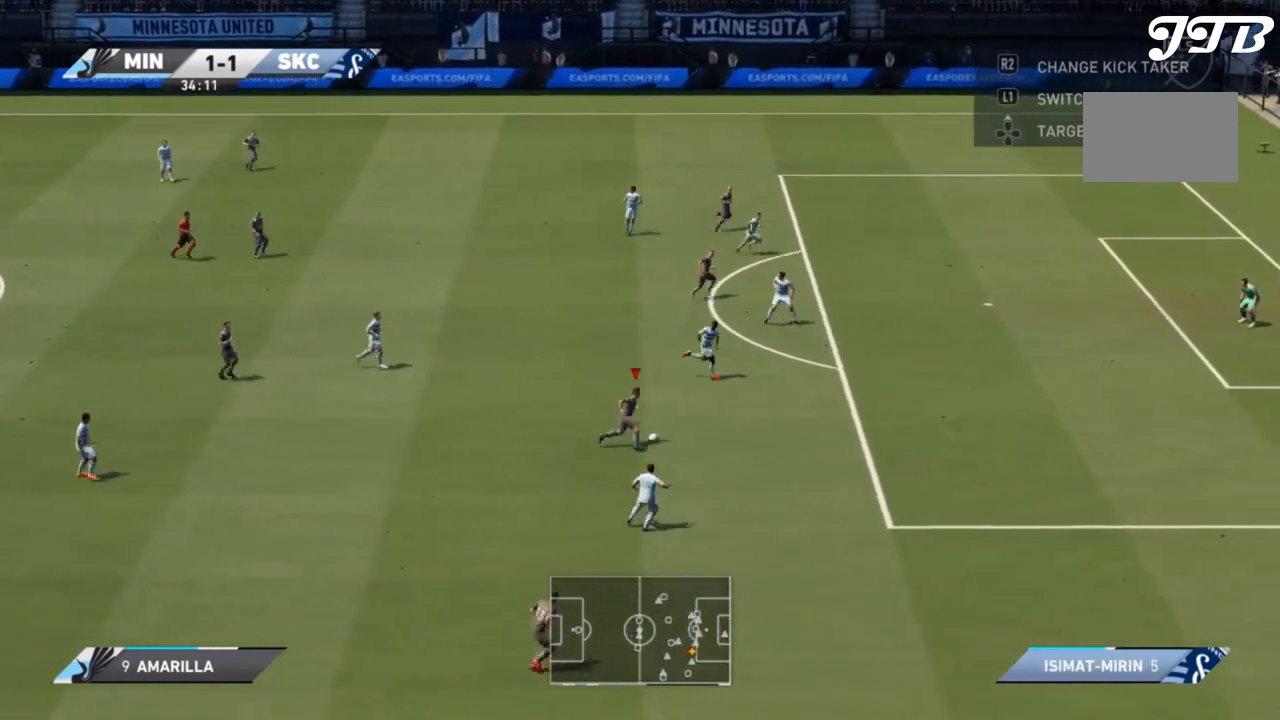
{"dt_ms": 500, "buttons": ["R2"], "left_stick": "right", "right_stick": "center", "events": []}
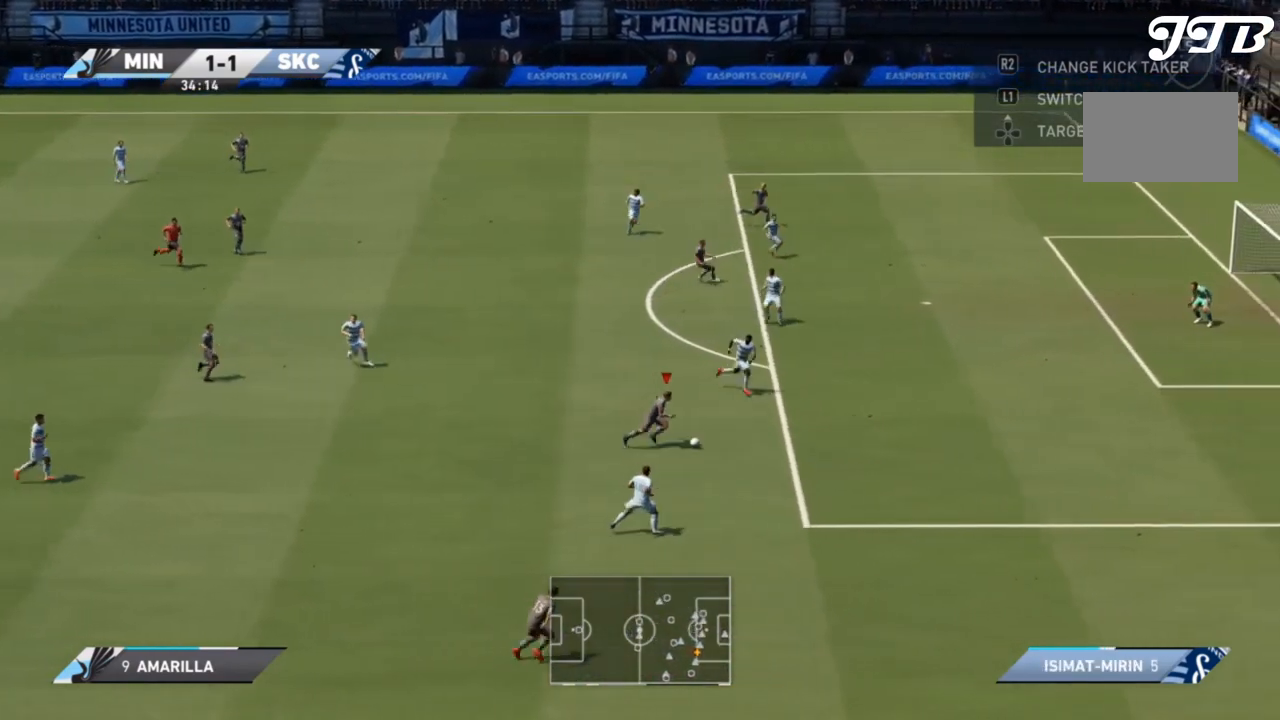
{"dt_ms": 500, "buttons": [], "left_stick": "up-right", "right_stick": "up-left", "events": [[333, "R2", "up"], [467, "left_stick", "up-right"], [500, "right_stick", "up-left"]]}
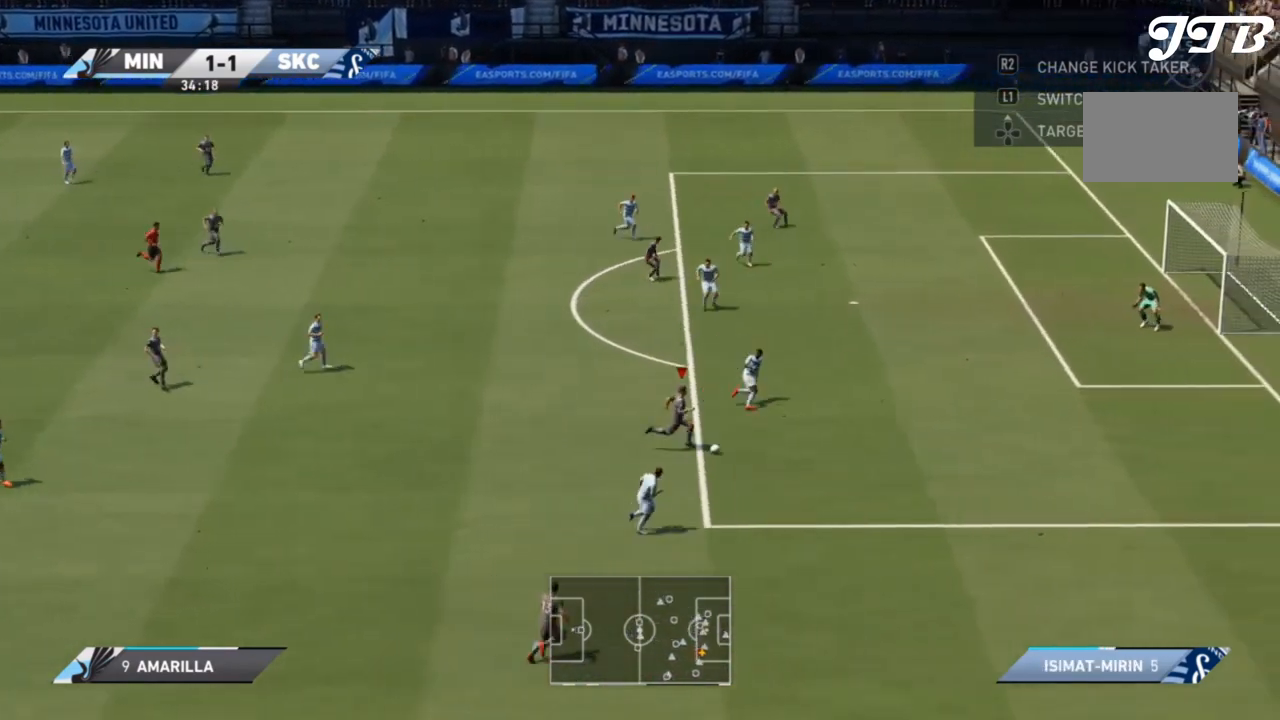
{"dt_ms": 500, "buttons": ["R2"], "left_stick": "up", "right_stick": "center", "events": [[133, "right_stick", "center"], [167, "R2", "down"], [233, "left_stick", "up"]]}
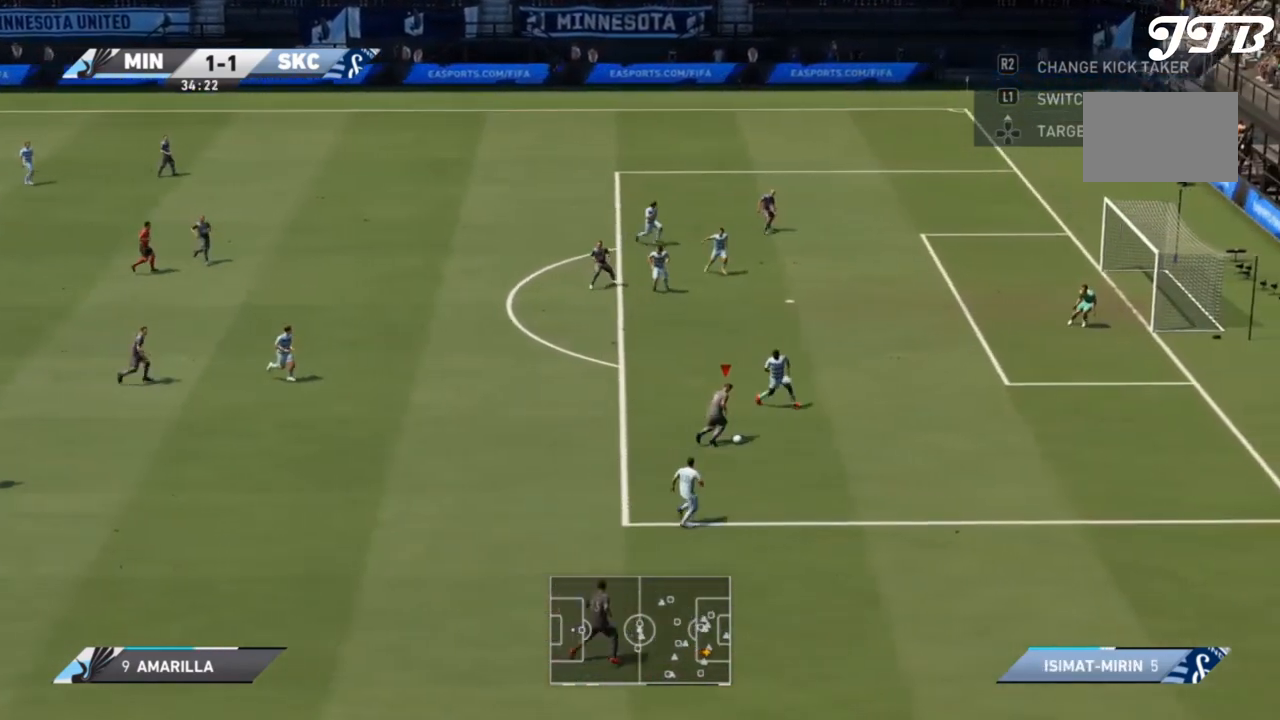
{"dt_ms": 1000, "buttons": ["R2"], "left_stick": "up", "right_stick": "center"}
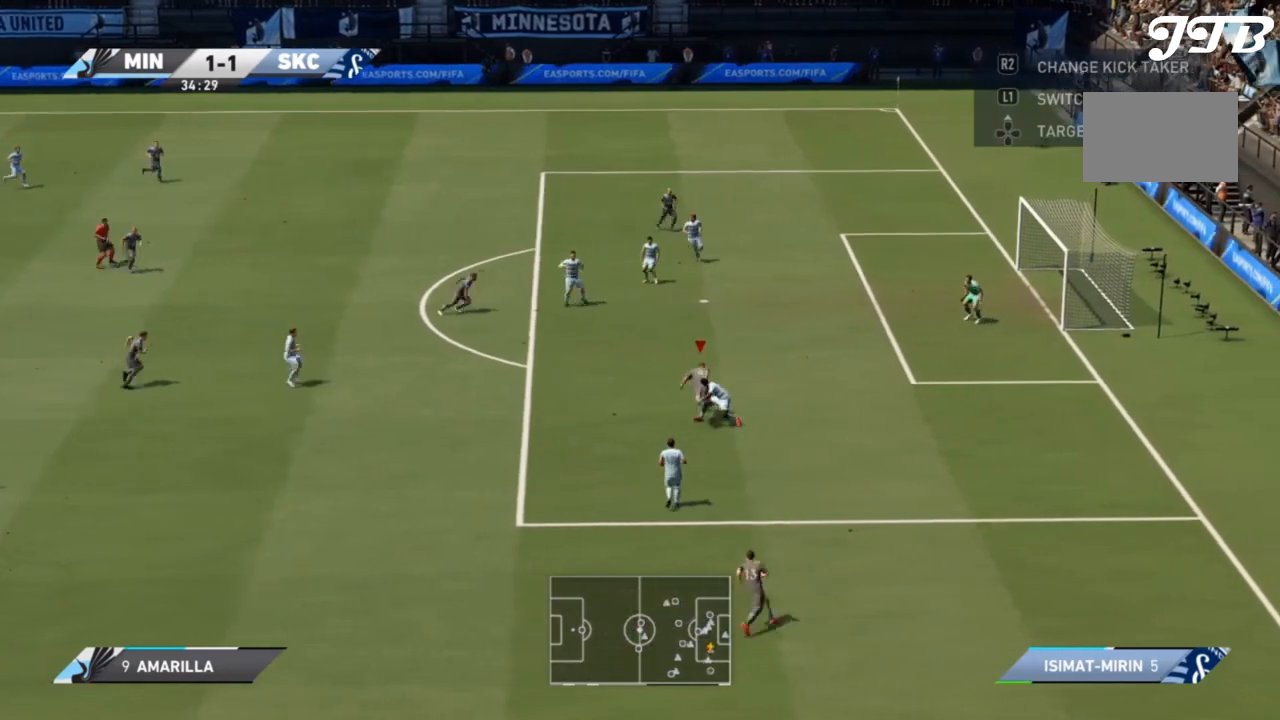
{"dt_ms": 500, "buttons": [], "left_stick": "up-right", "right_stick": "center"}
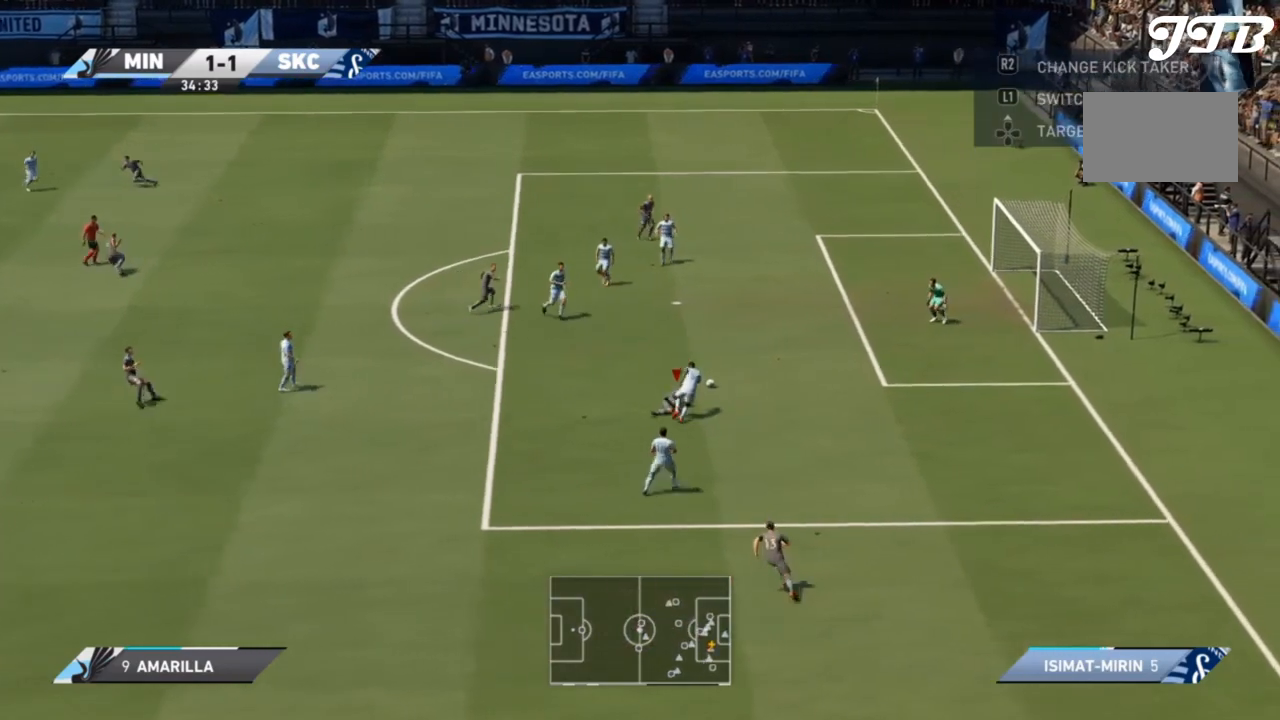
{"dt_ms": 500, "buttons": [], "left_stick": "up-right", "right_stick": "center", "events": []}
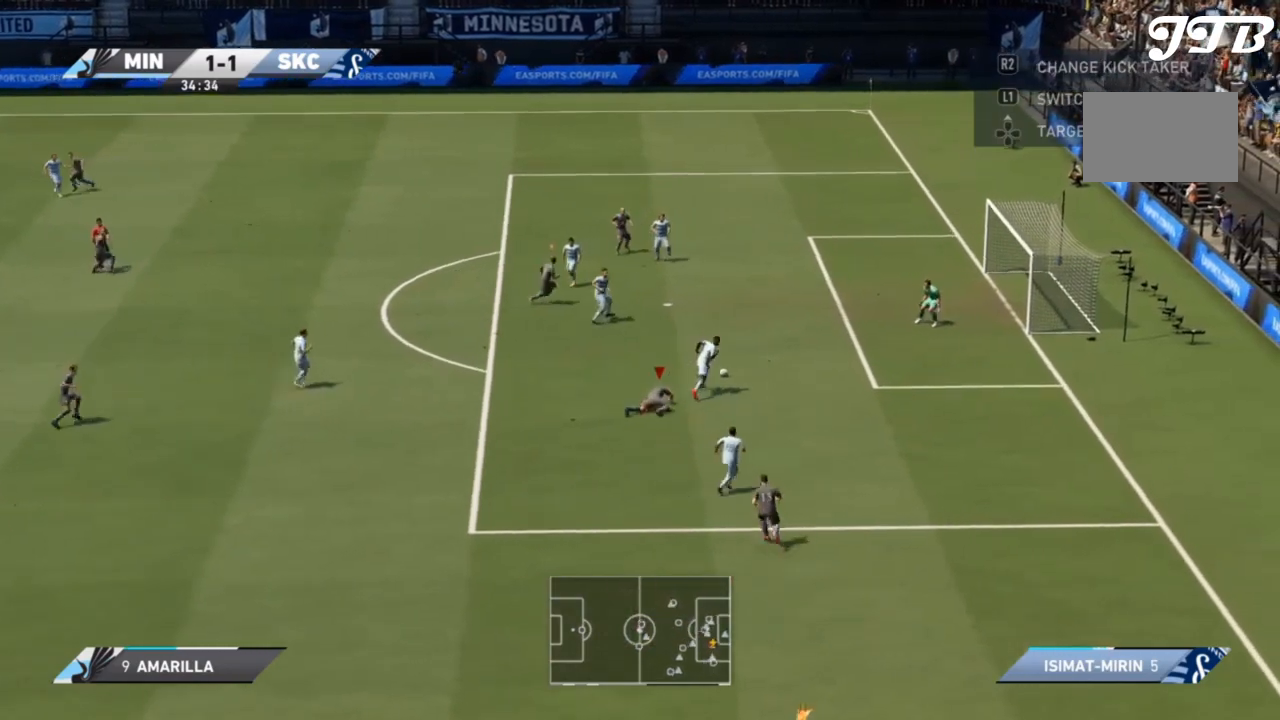
{"dt_ms": 500, "buttons": [], "left_stick": "up-right", "right_stick": "center", "events": []}